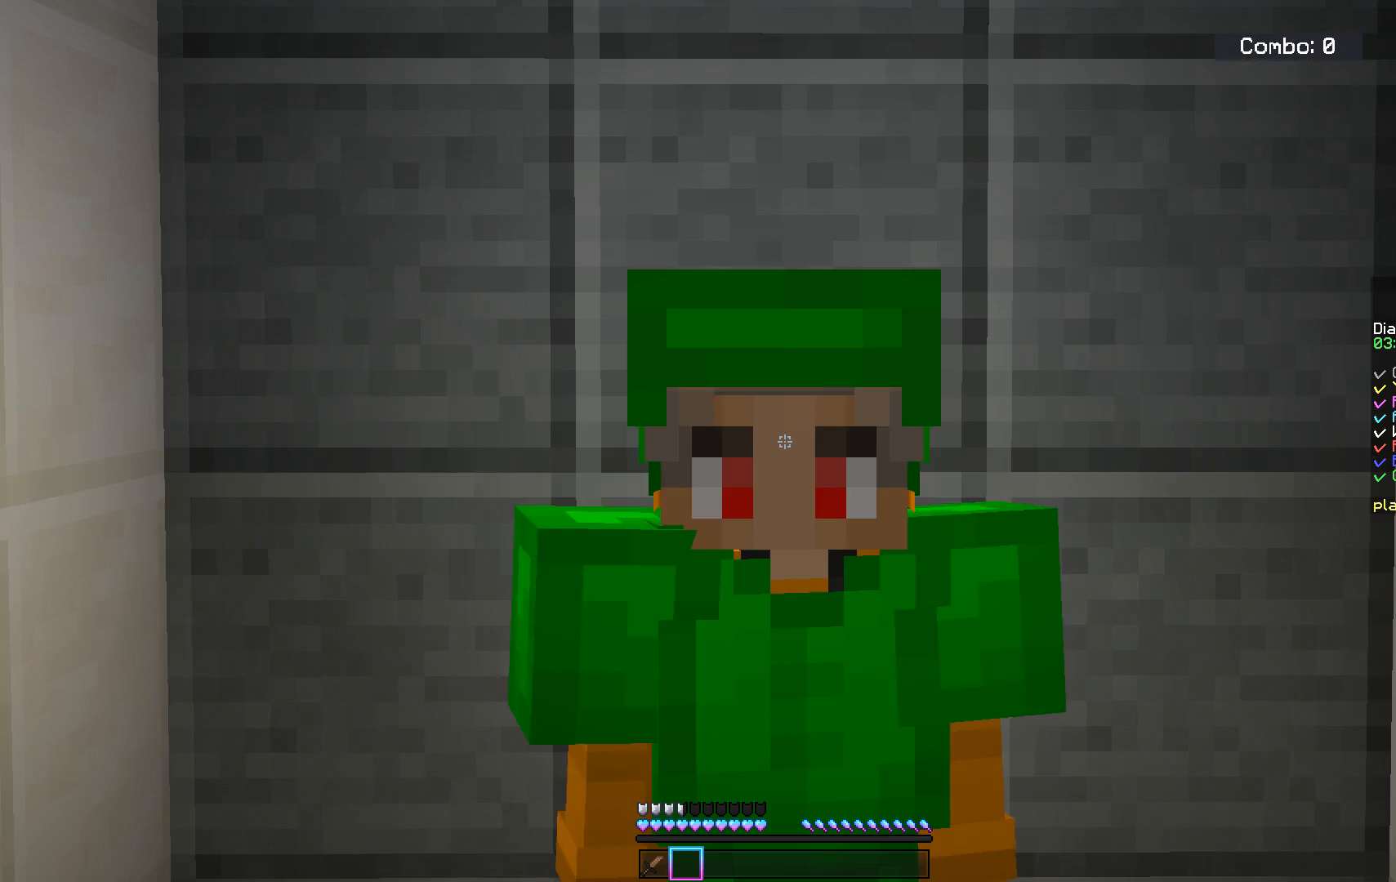
Gameplay with keyboard and mouse; each line is a JSON object with the keys and mouse buttons held at the frame after it. "events" lists presses ("down") and releases ("up") of "a", "d", "s", "space", "w", "mouse_left" and "mouse_right" between this image and that frame as [ms after this image, input, new state], when the widget could be followed in between. "mouse_left", "mouse_right" = the "left", "right" buttons of the "mouse" list. No other keys are recorded. Fast repeated clicks can show as one long hold. Mouse movement is not recorded.
{"keys": [], "mouse": [], "events": []}
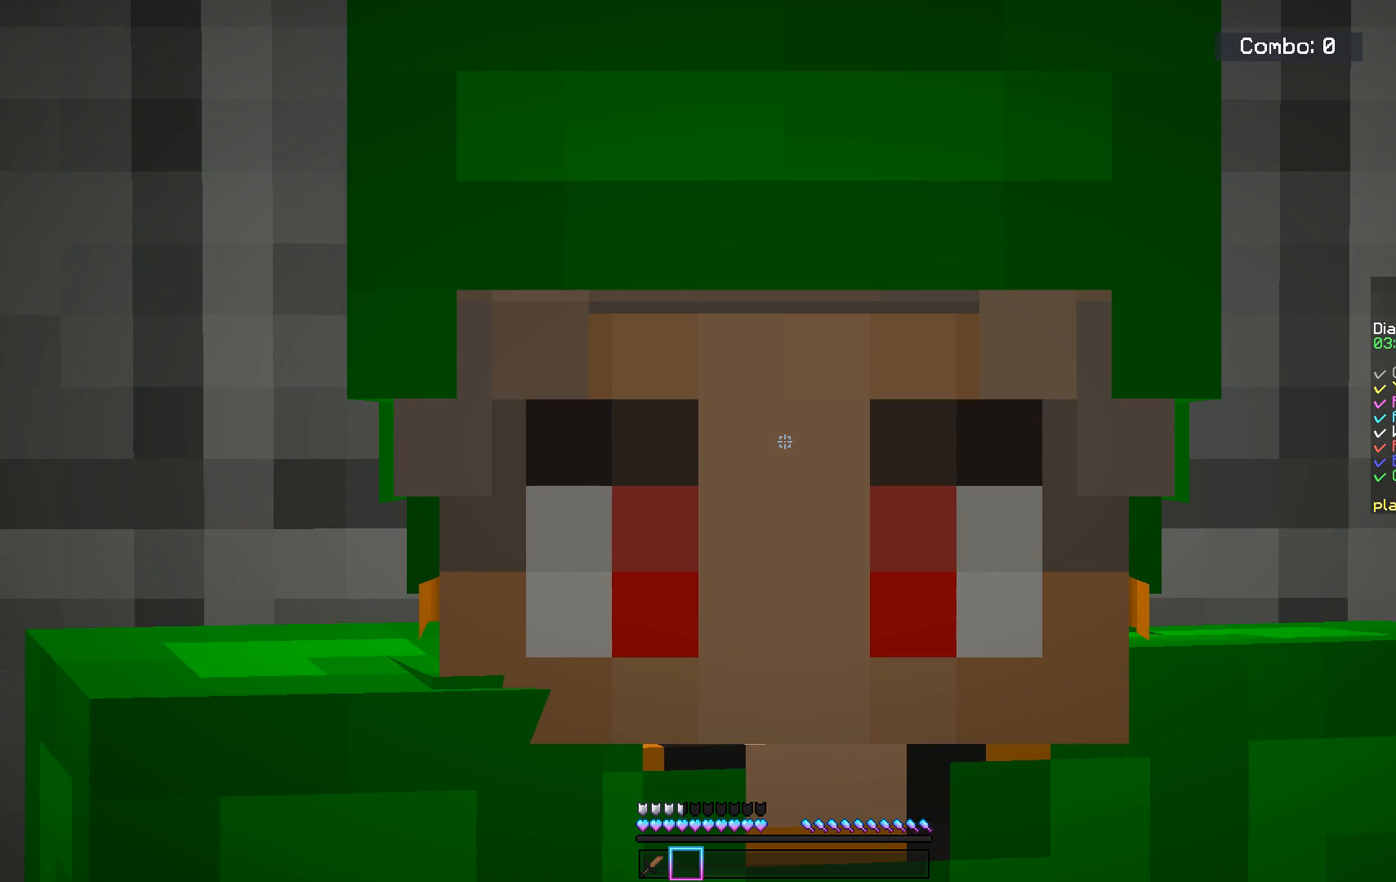
{"keys": [], "mouse": [], "events": []}
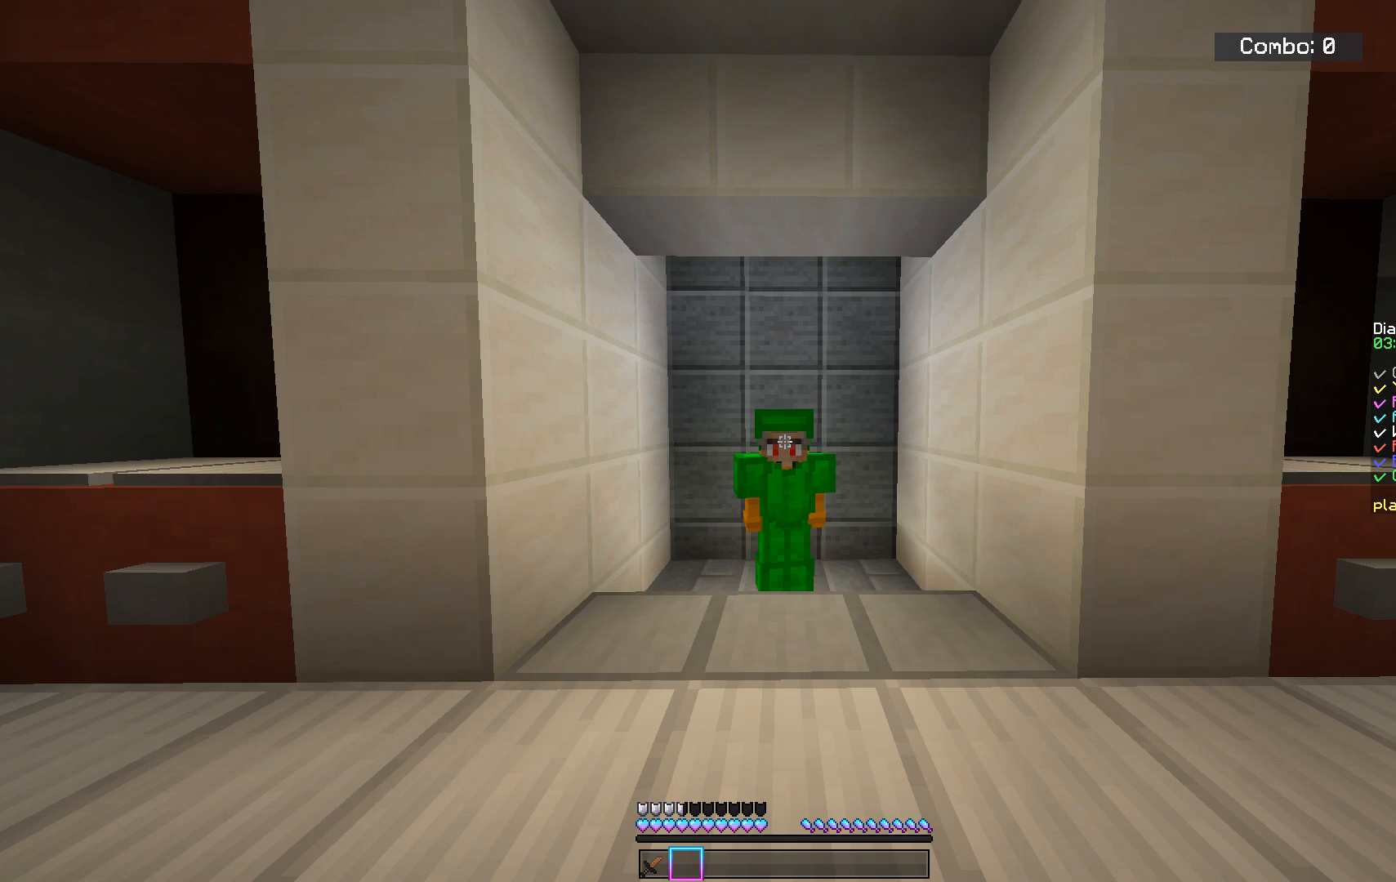
{"keys": [], "mouse": [], "events": []}
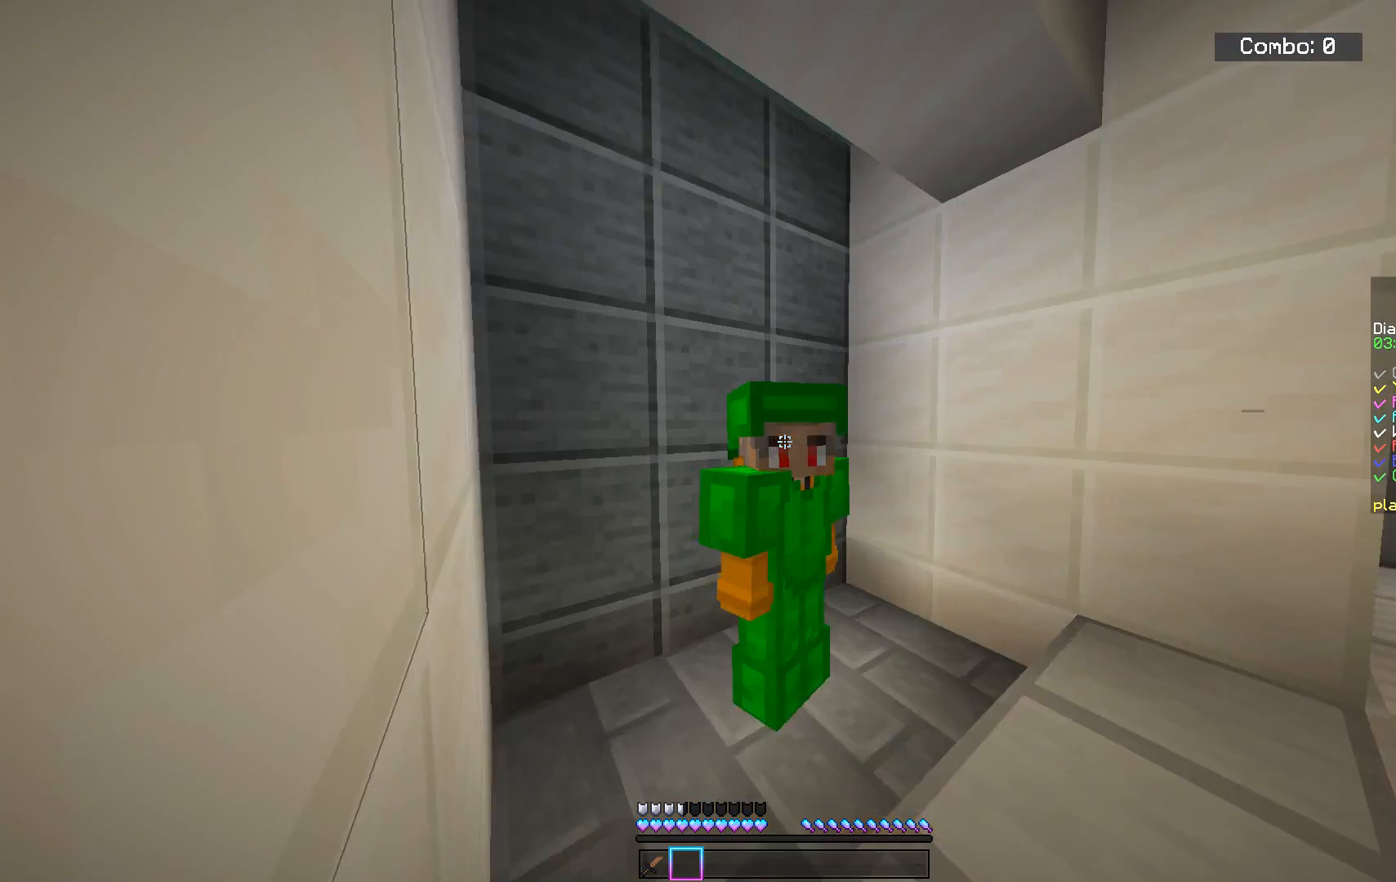
{"keys": [], "mouse": [], "events": []}
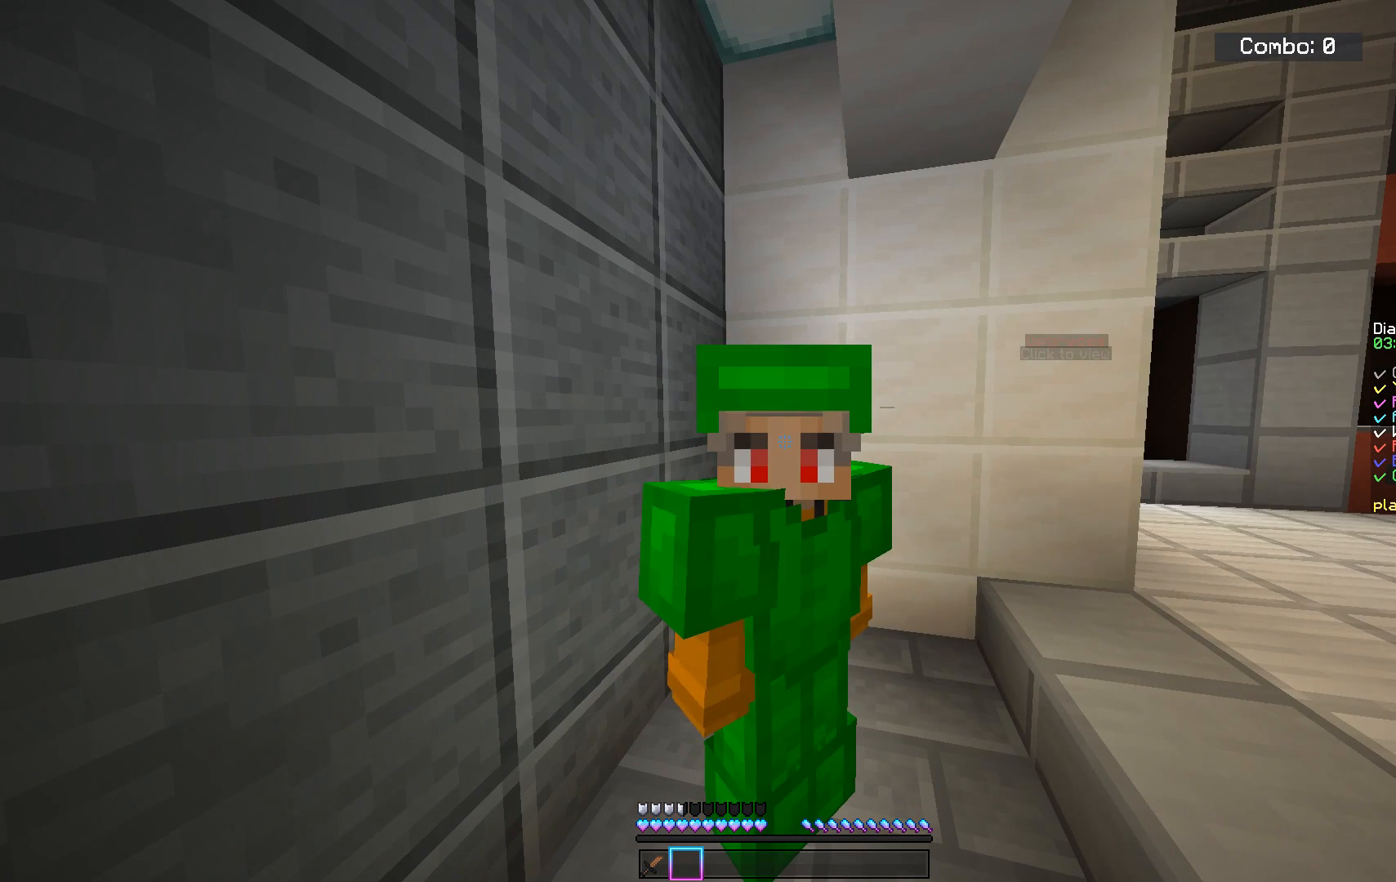
{"keys": [], "mouse": [], "events": []}
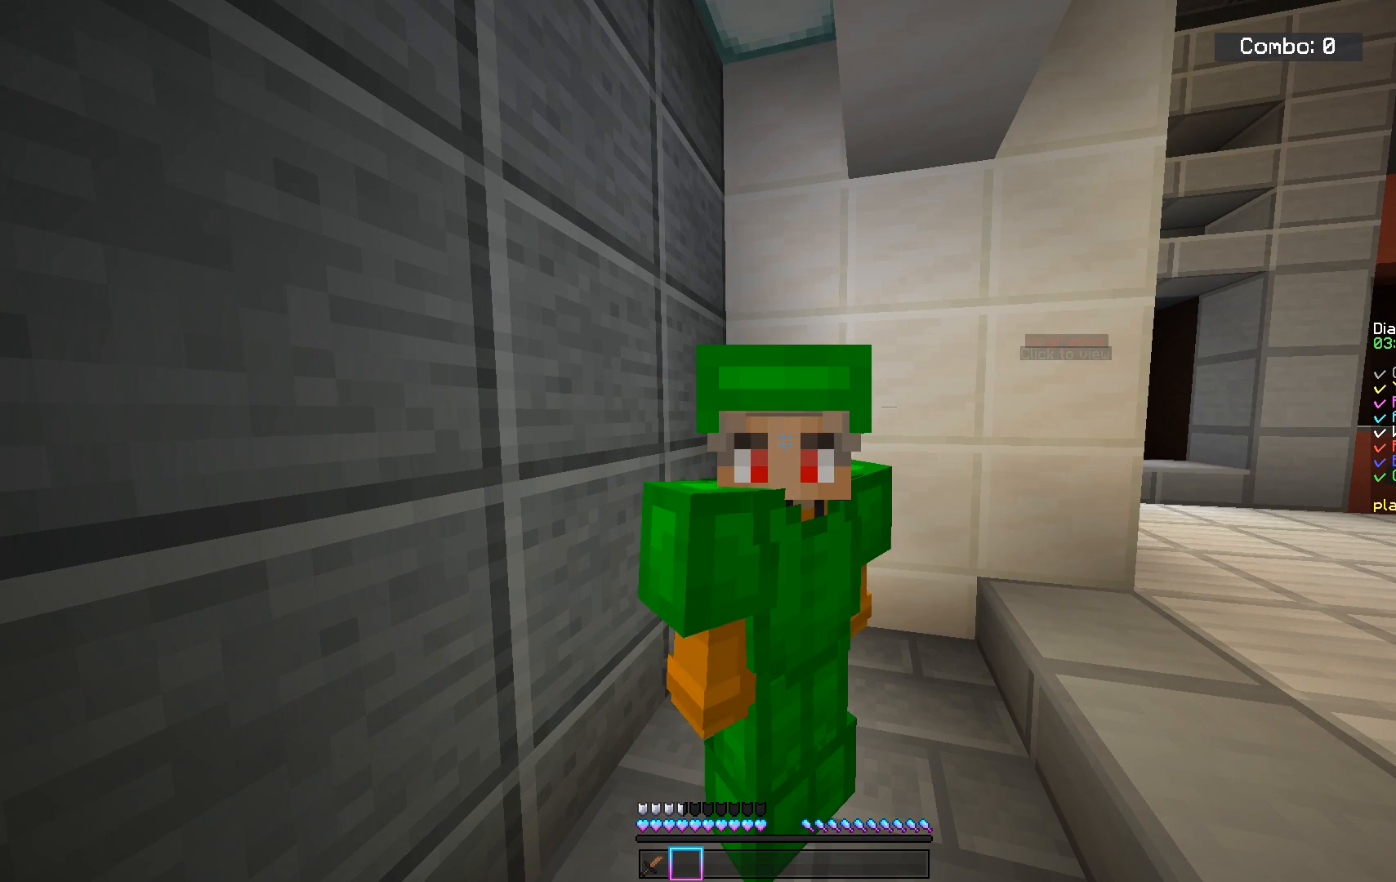
{"keys": [], "mouse": [], "events": []}
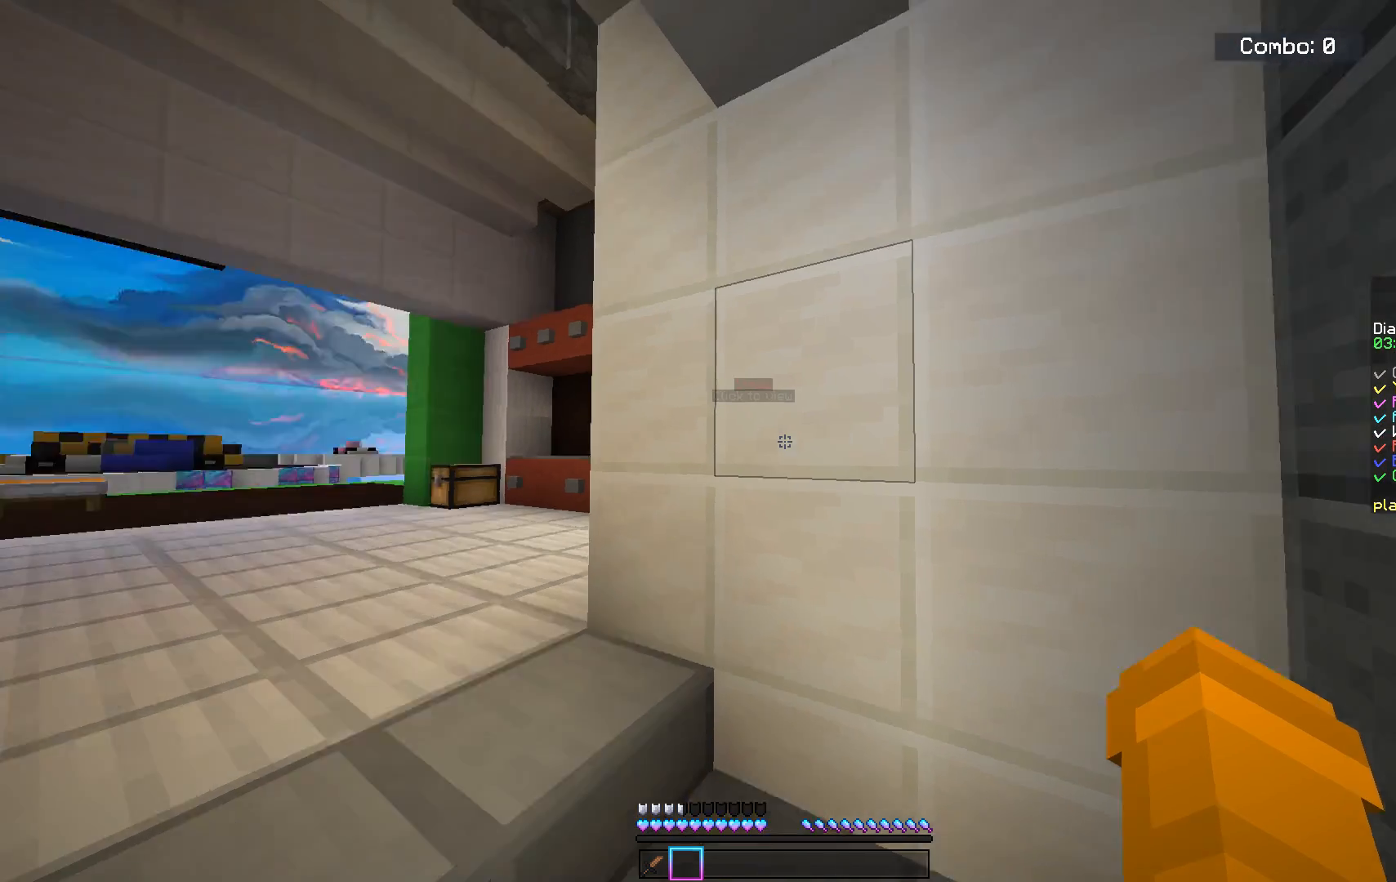
{"keys": [], "mouse": [], "events": []}
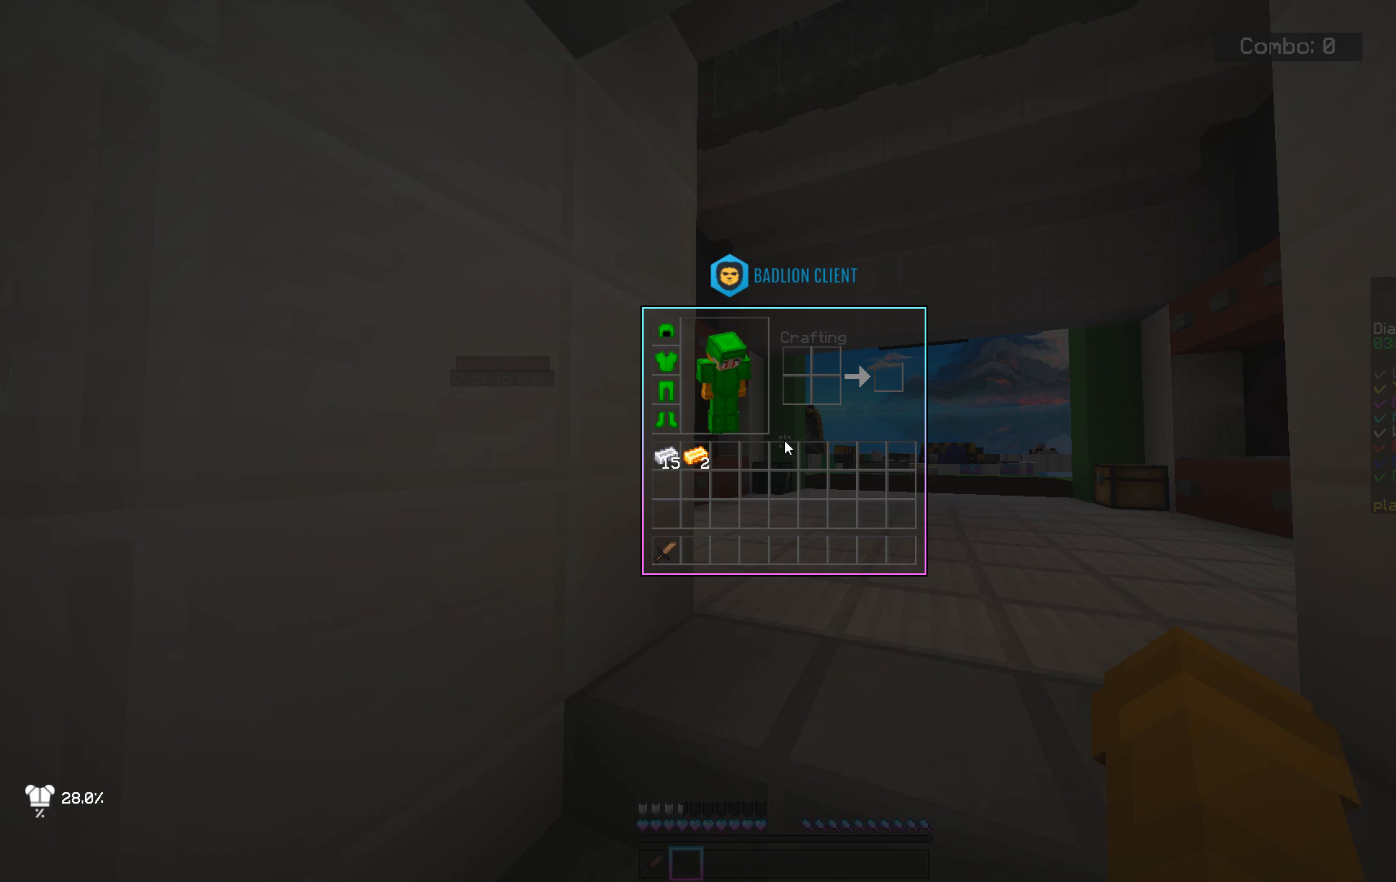
{"keys": [], "mouse": [], "events": []}
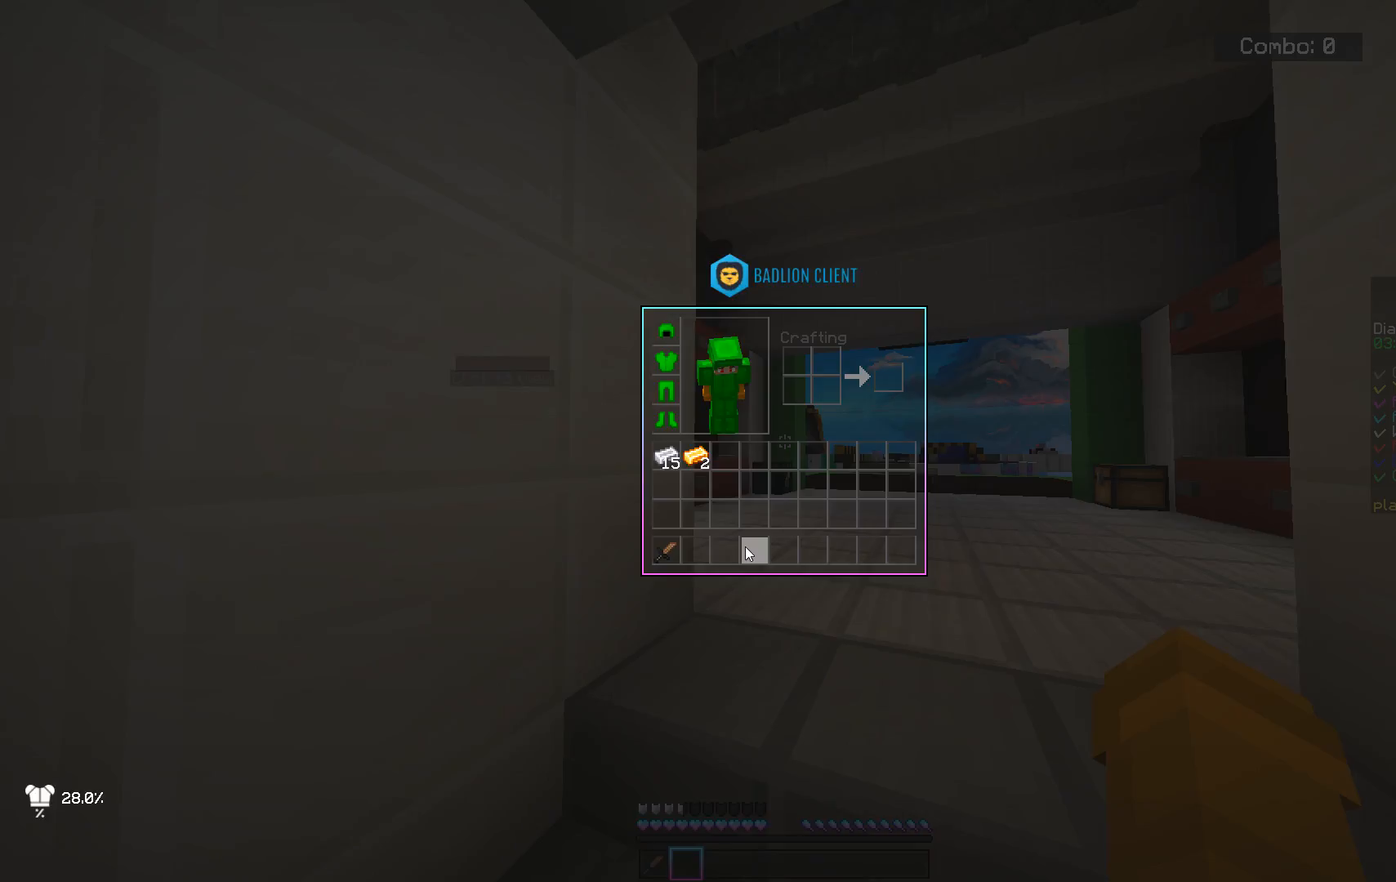
{"keys": [], "mouse": [], "events": []}
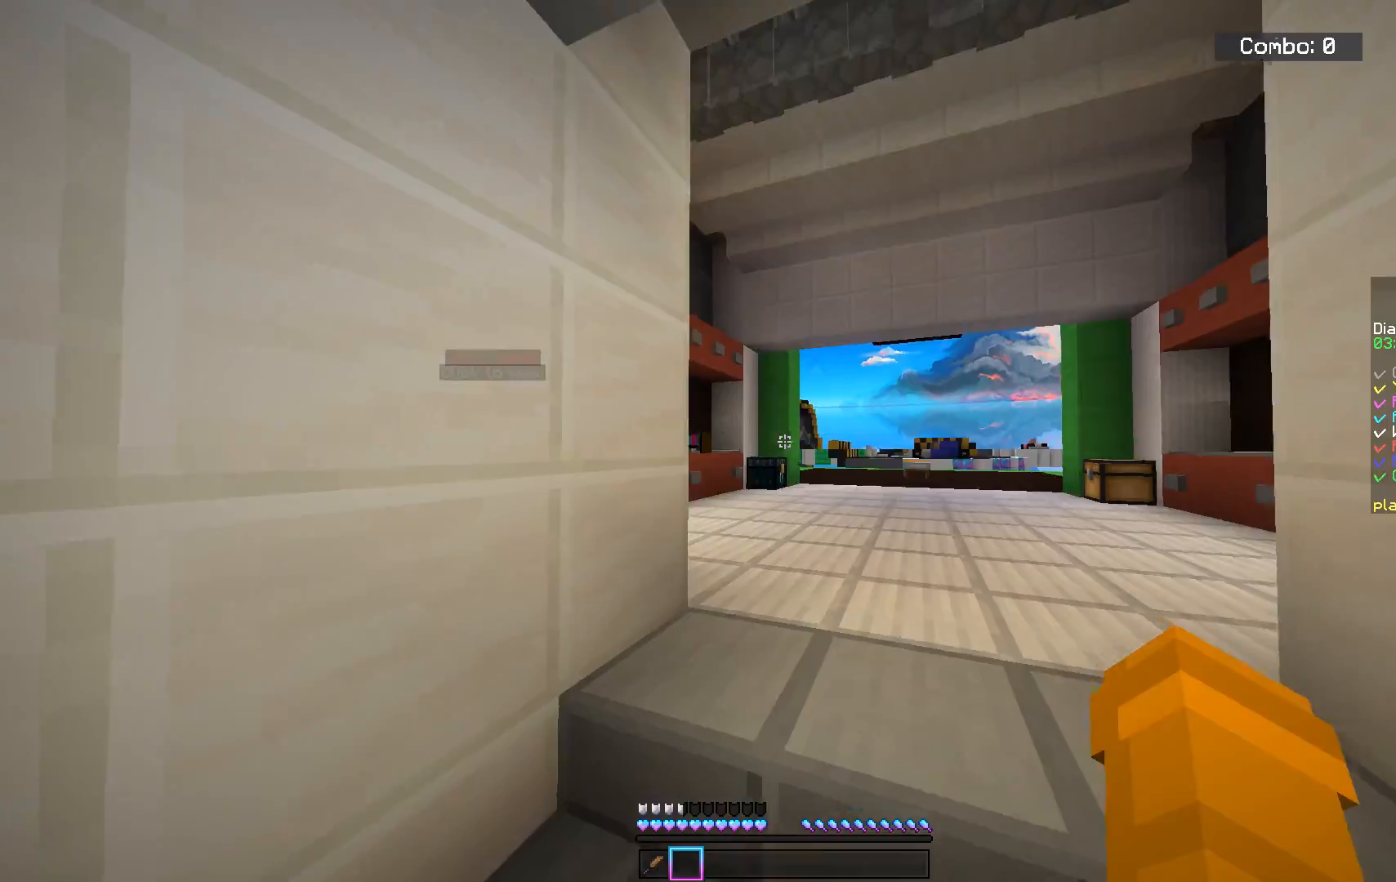
{"keys": ["w"], "mouse": [], "events": [[17, "w", "down"]]}
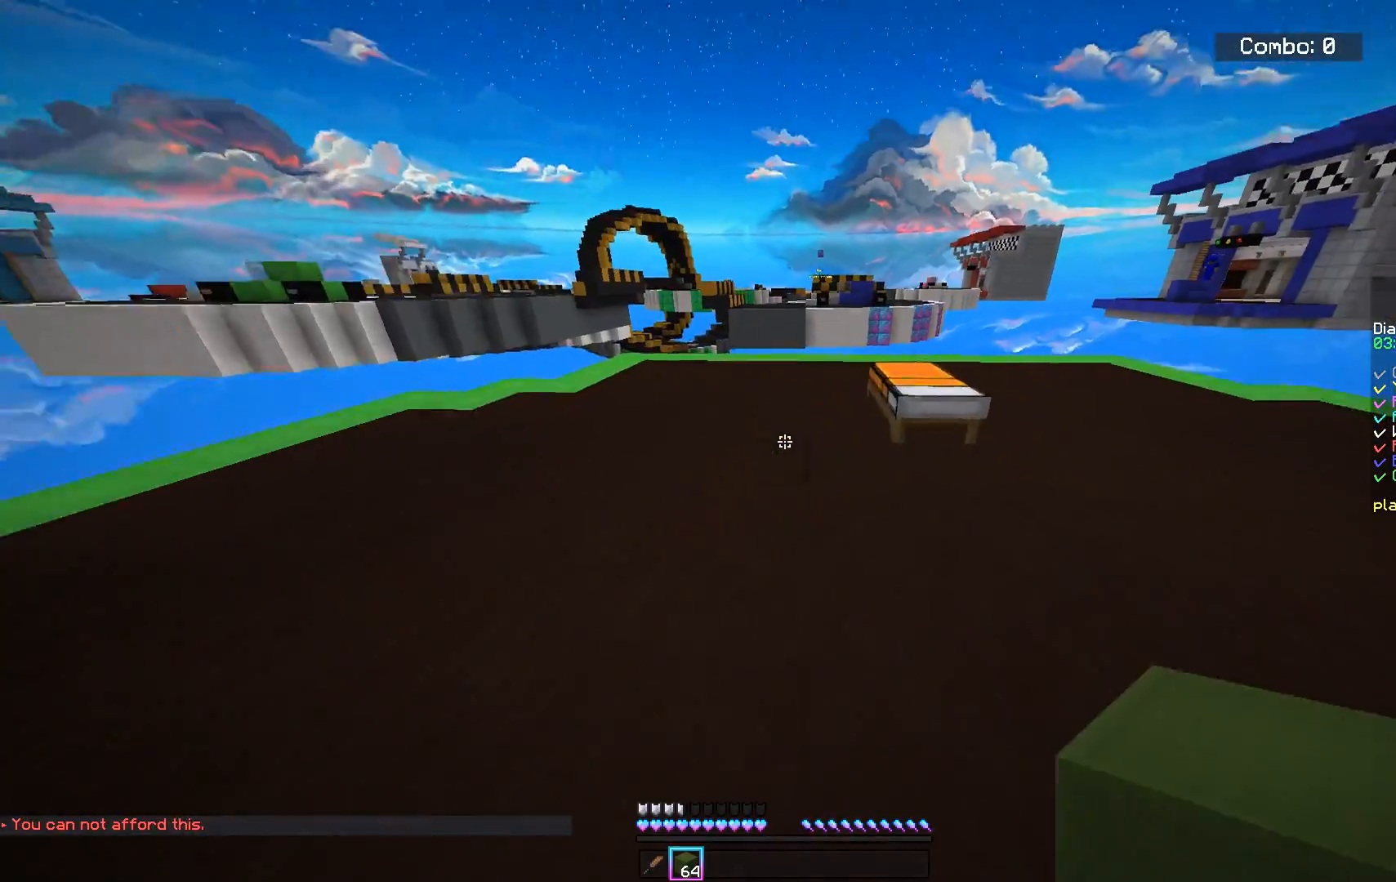
{"keys": [], "mouse": [], "events": [[384, "w", "up"]]}
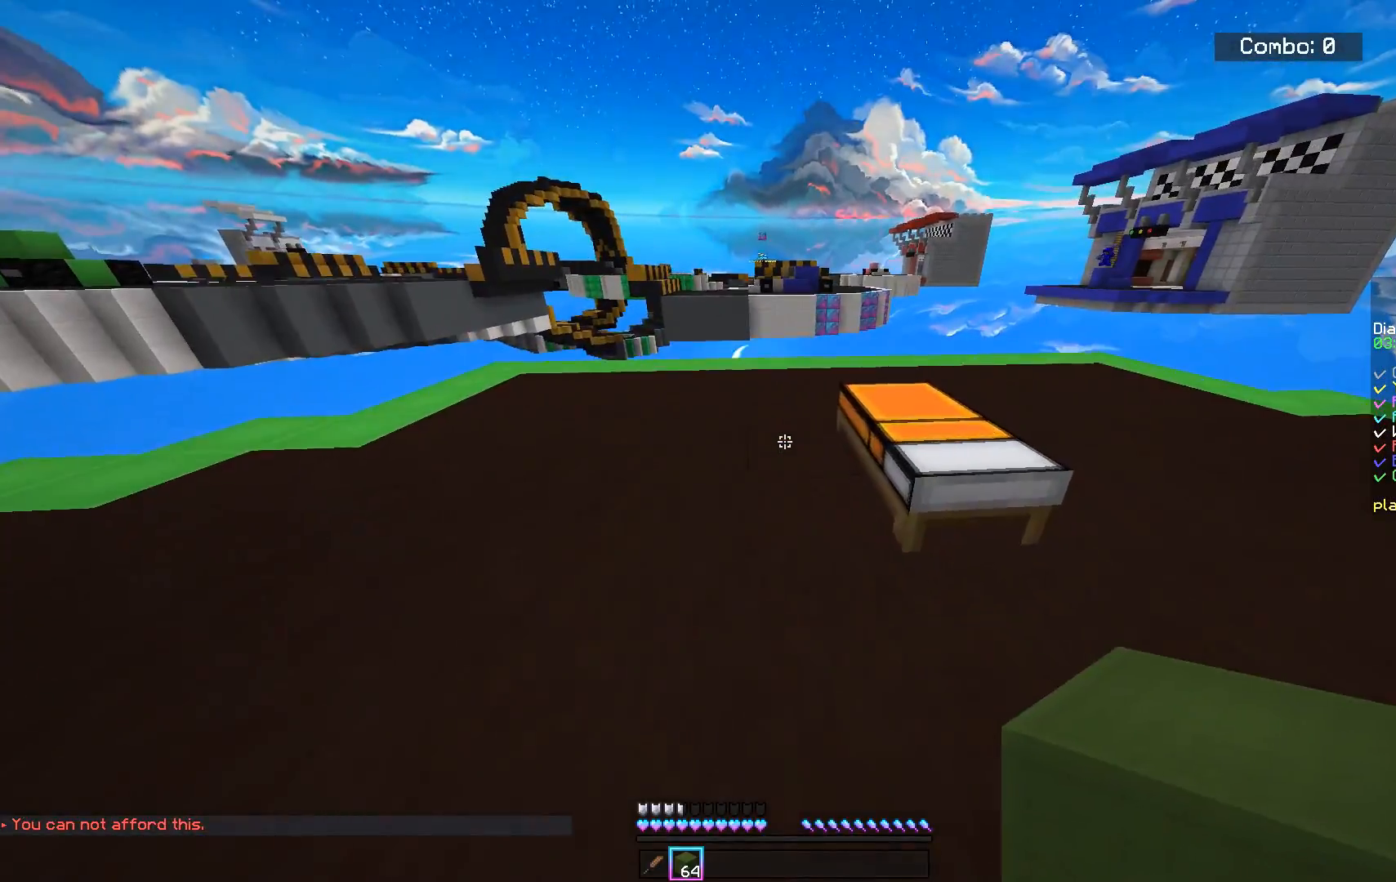
{"keys": ["d"], "mouse": [], "events": [[67, "mouse_right", "down"], [83, "s", "down"], [267, "d", "down"], [417, "s", "up"], [434, "mouse_right", "up"]]}
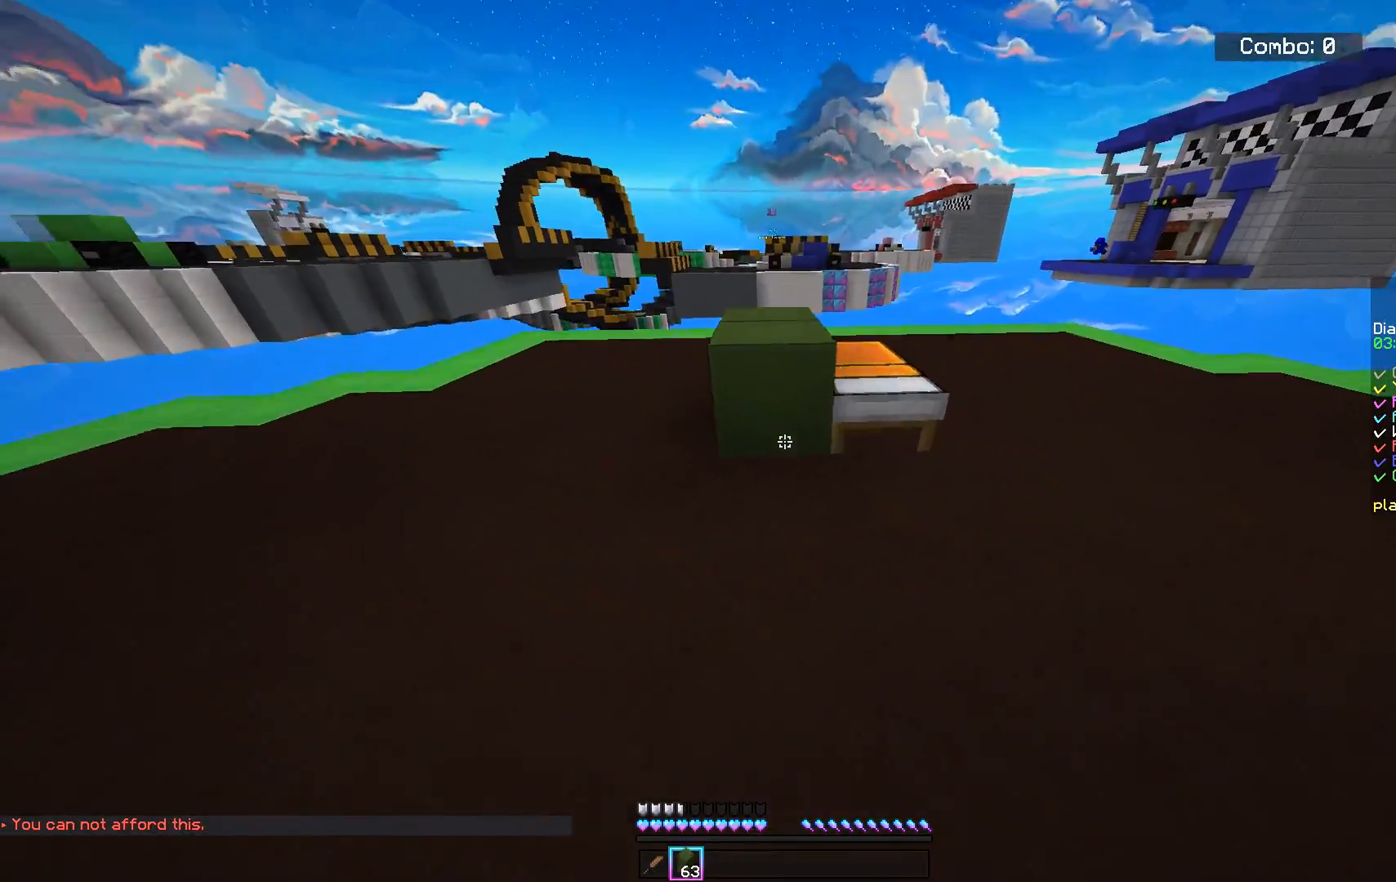
{"keys": ["w"], "mouse": [], "events": [[116, "d", "up"], [233, "mouse_right", "down"], [250, "w", "down"], [383, "mouse_right", "up"]]}
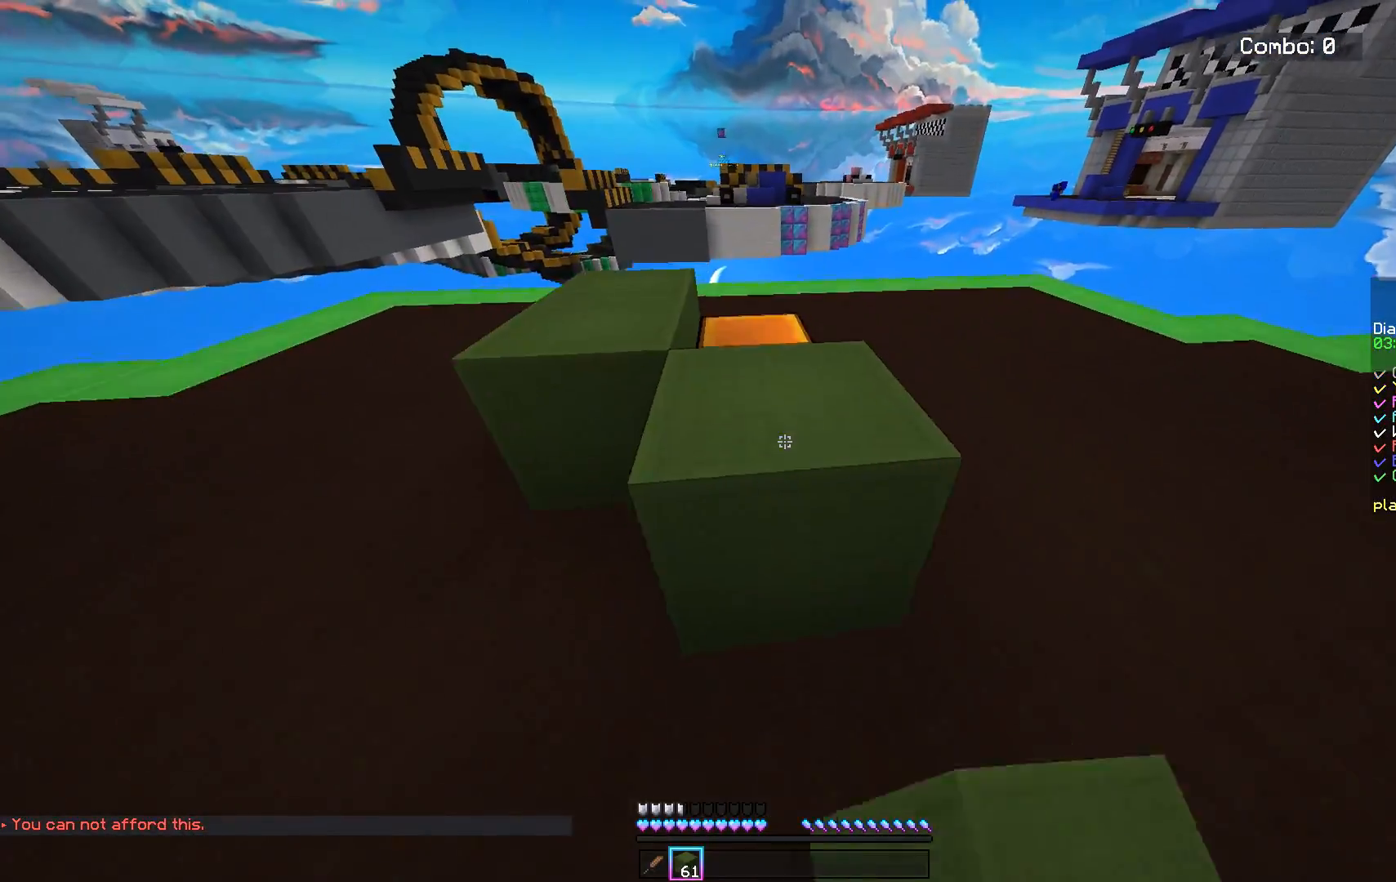
{"keys": ["a", "w"], "mouse": ["right"], "events": [[83, "space", "down"], [267, "space", "up"], [434, "a", "down"], [450, "mouse_right", "down"]]}
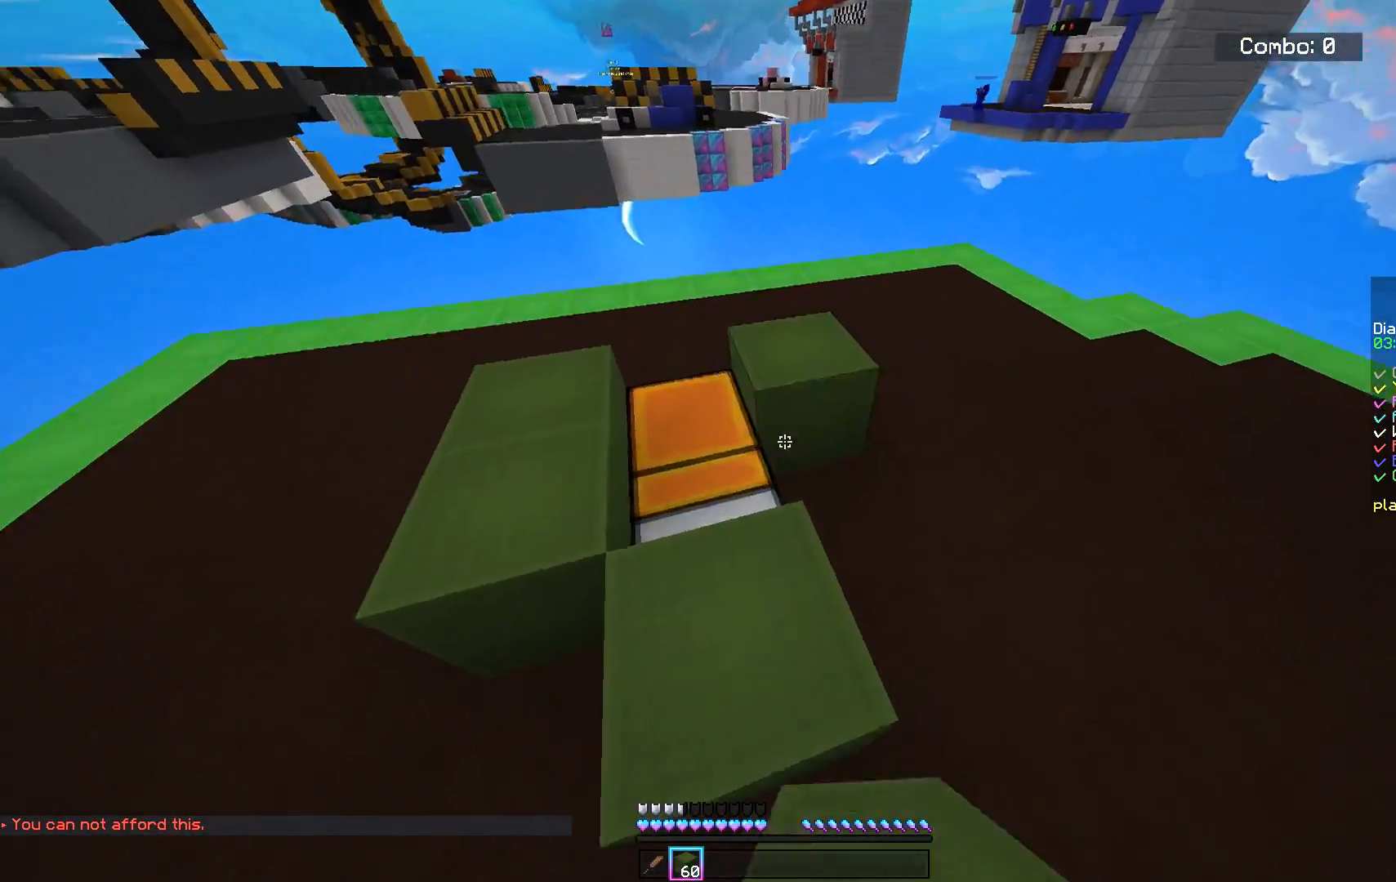
{"keys": [], "mouse": [], "events": [[201, "mouse_right", "up"], [334, "a", "up"], [368, "w", "up"]]}
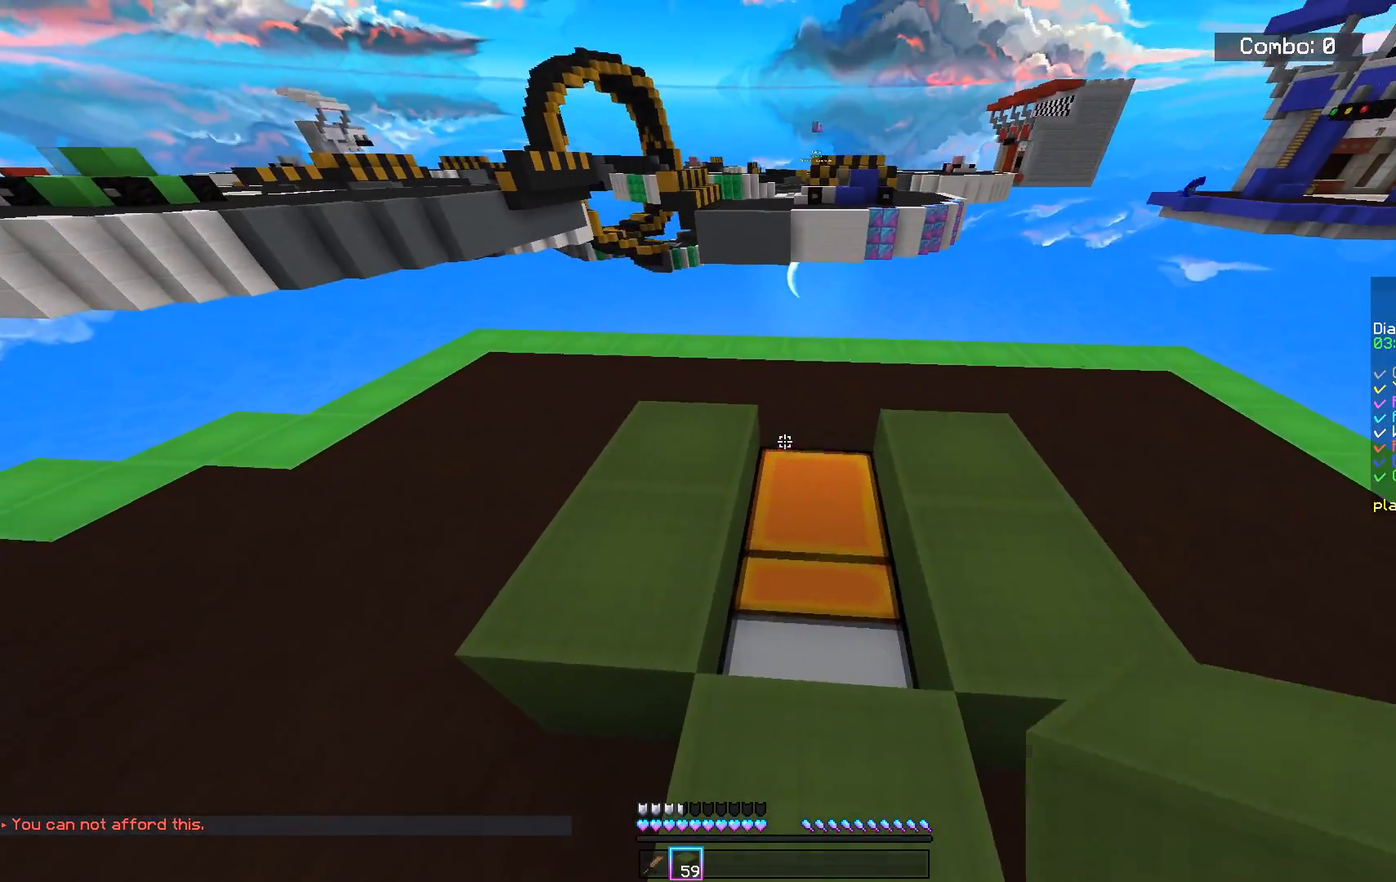
{"keys": ["a", "w"], "mouse": ["left"], "events": [[17, "mouse_right", "down"], [83, "s", "down"], [484, "a", "down"], [484, "mouse_left", "down"], [484, "mouse_right", "up"], [484, "s", "up"], [484, "w", "down"]]}
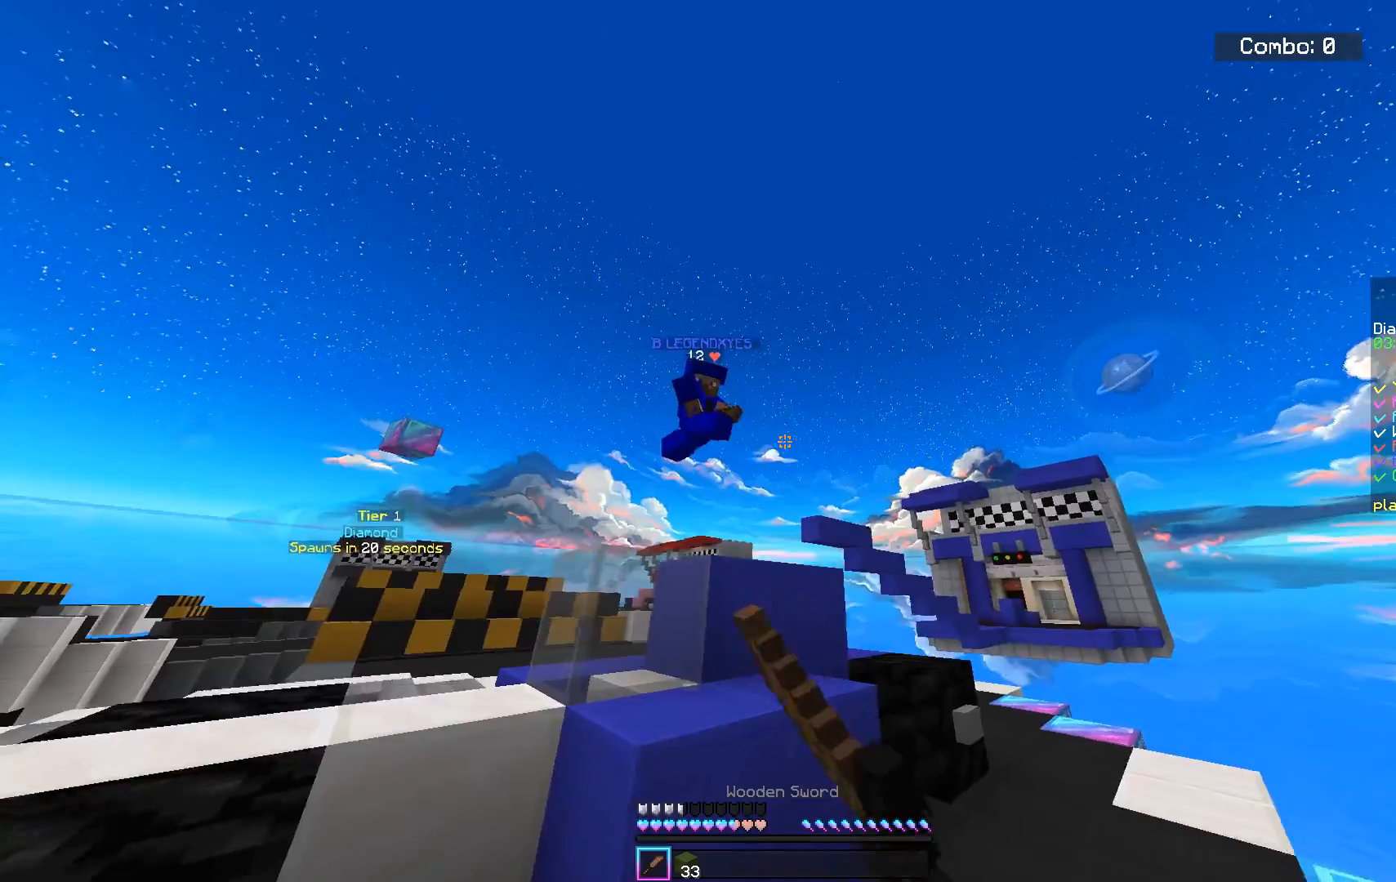
{"keys": ["a", "w"], "mouse": ["left"], "events": [[50, "mouse_left", "up"], [100, "mouse_left", "down"], [200, "space", "down"], [350, "space", "up"]]}
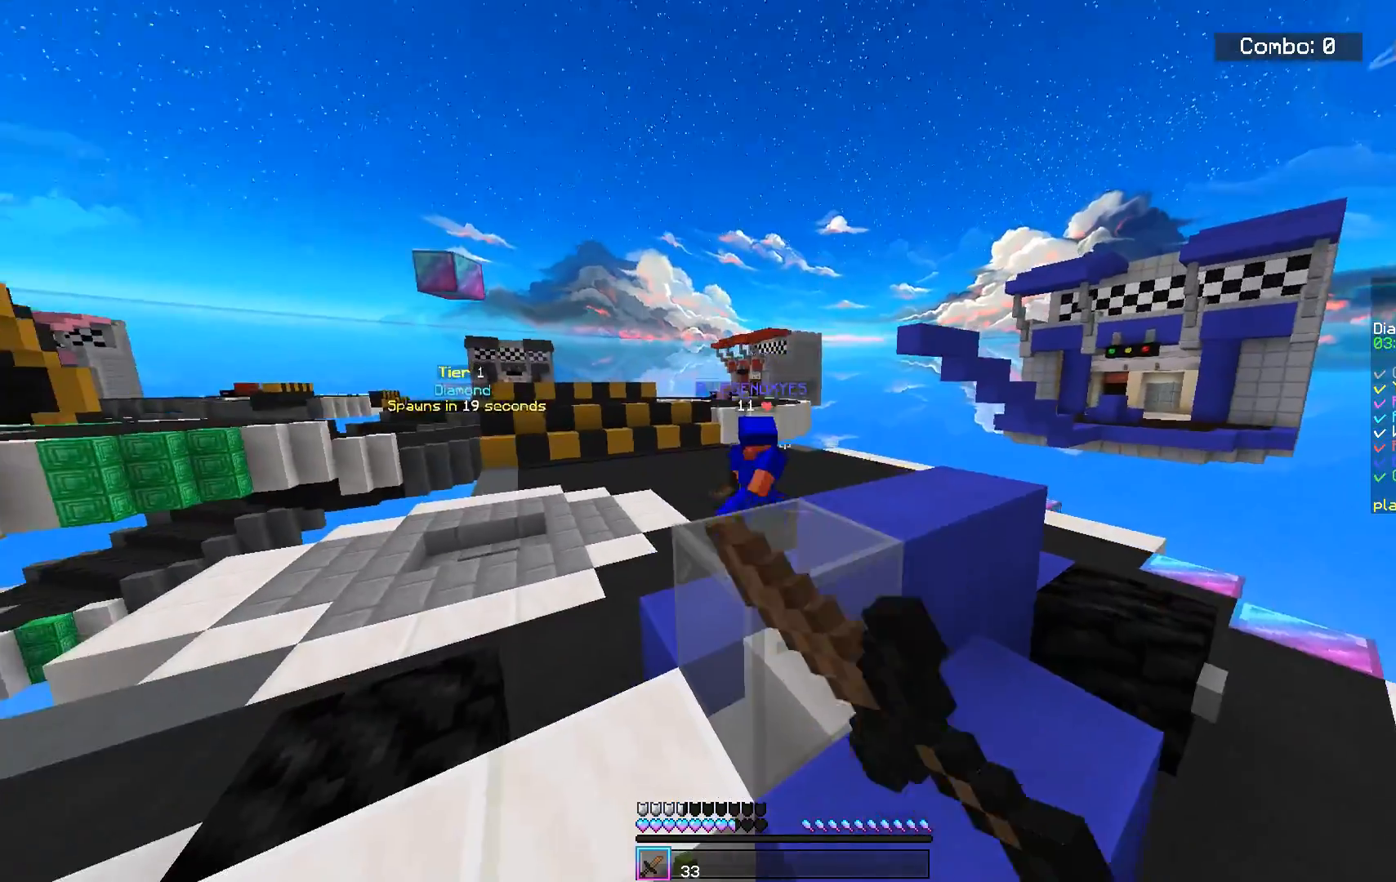
{"keys": ["a", "space", "w"], "mouse": ["left"], "events": [[367, "space", "down"]]}
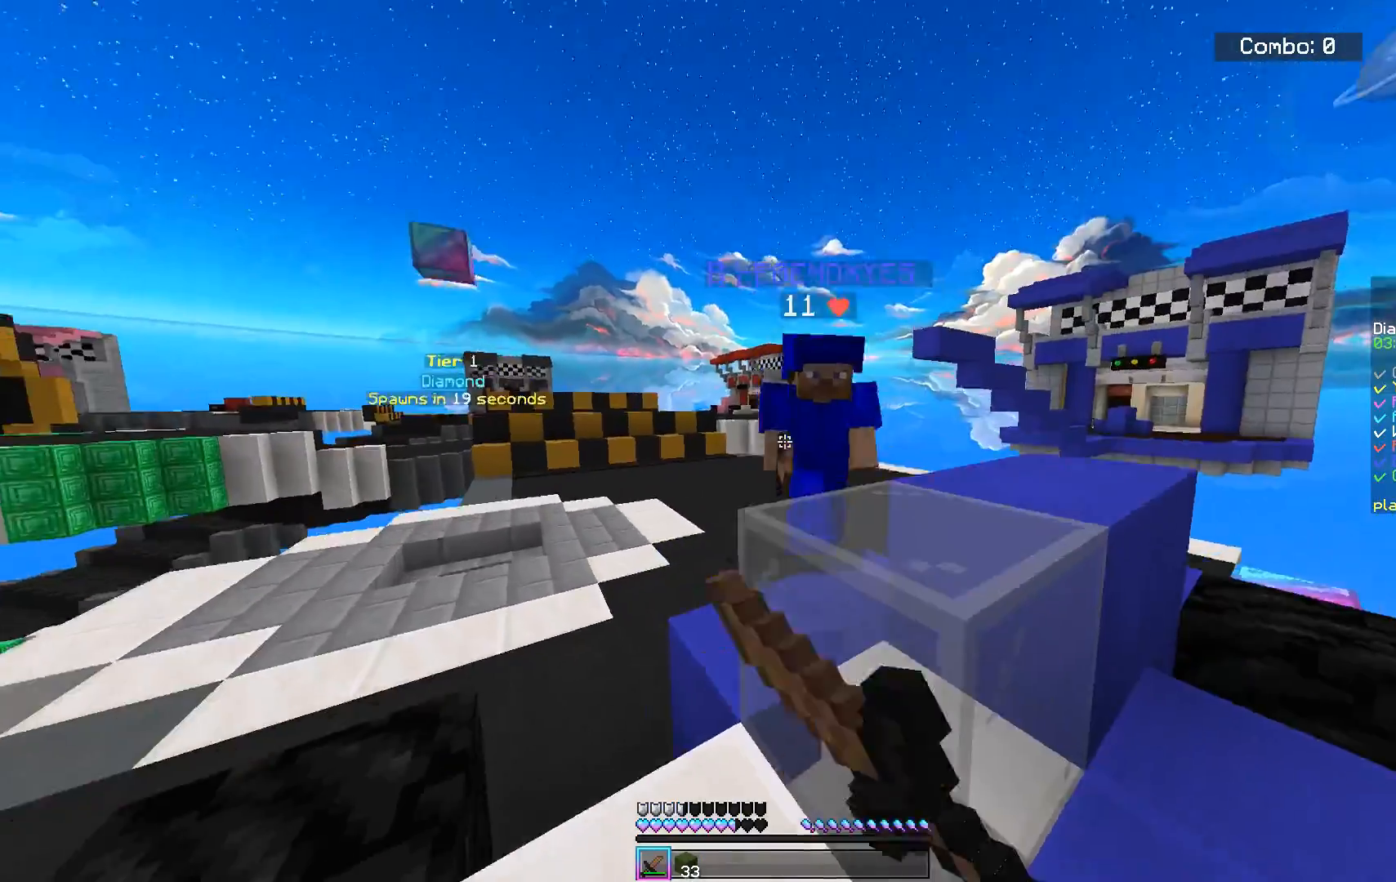
{"keys": ["a", "w"], "mouse": ["left"], "events": [[34, "space", "up"]]}
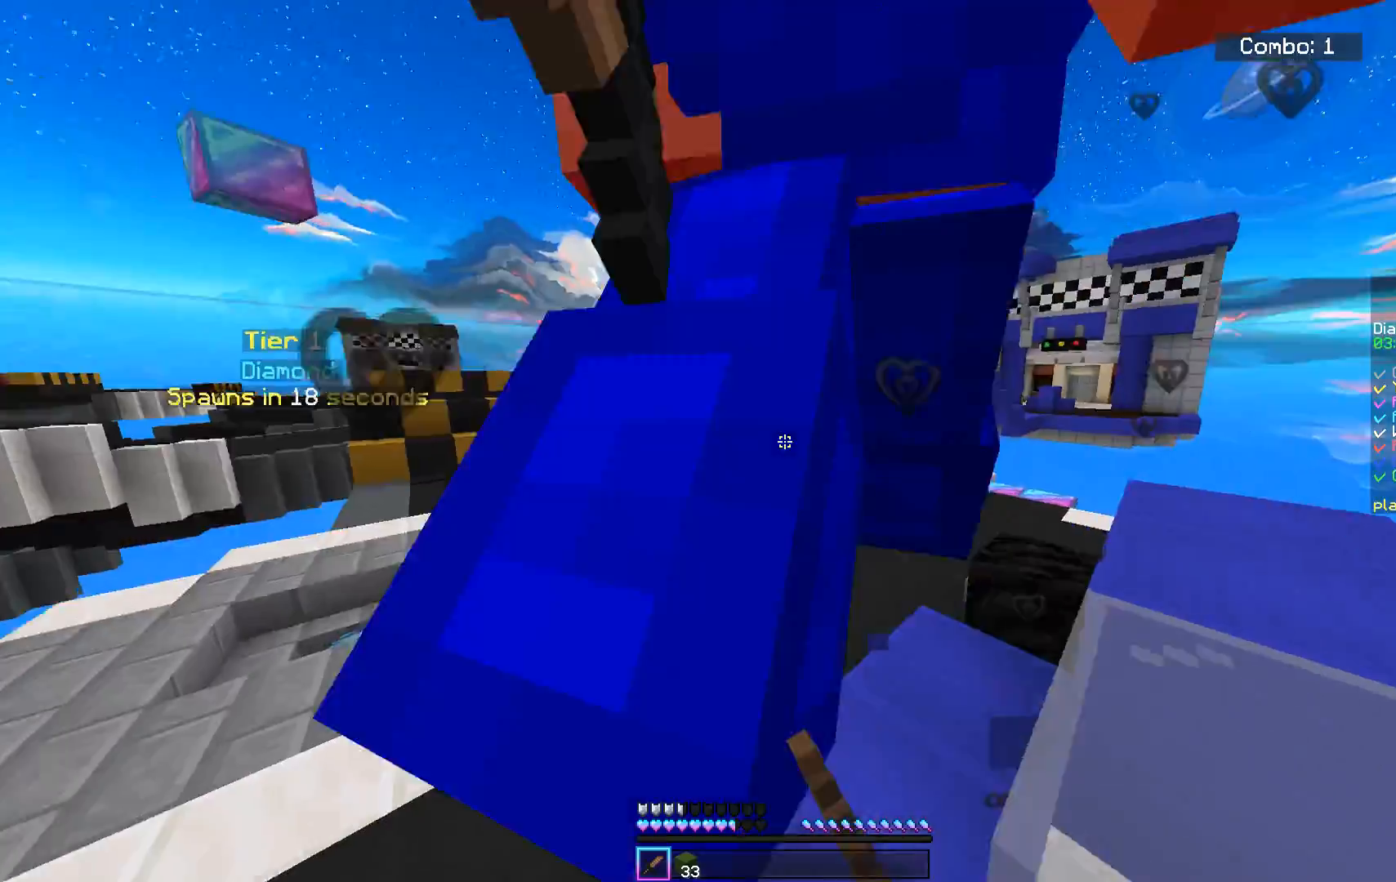
{"keys": [], "mouse": ["left"], "events": [[250, "w", "up"], [467, "a", "up"]]}
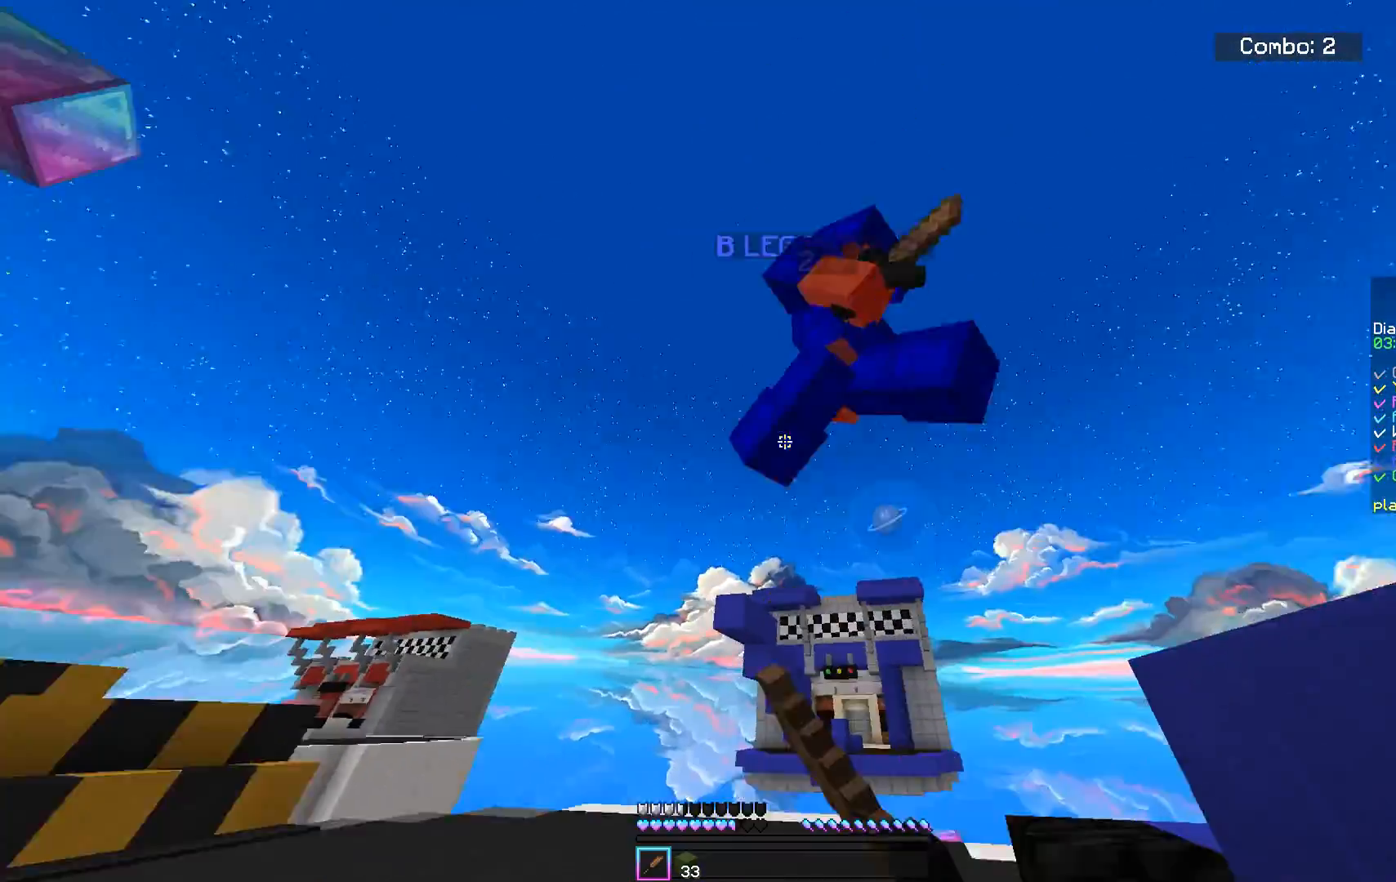
{"keys": ["w"], "mouse": ["left"], "events": [[16, "w", "down"], [66, "a", "down"], [233, "a", "up"]]}
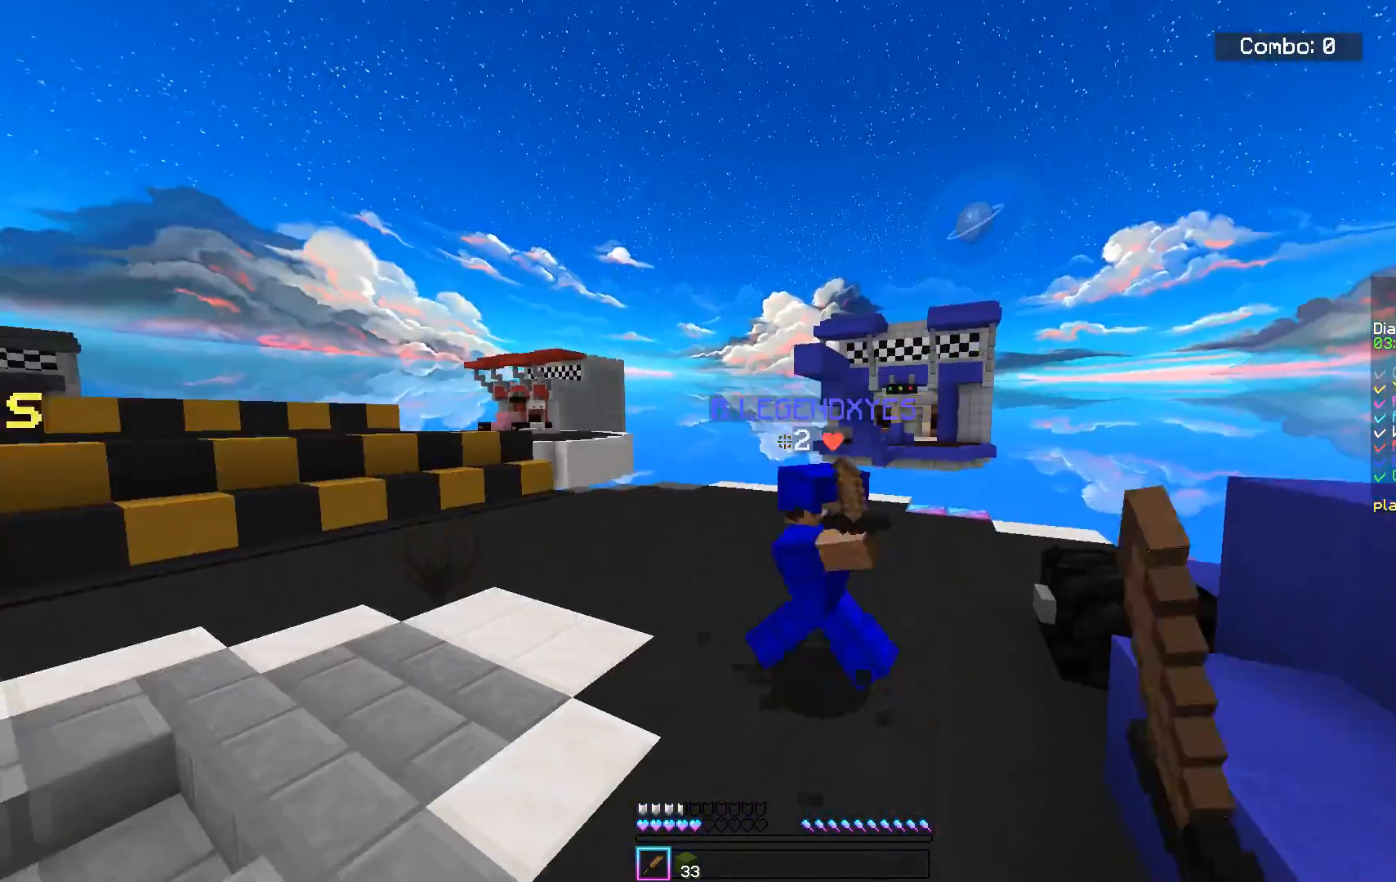
{"keys": ["w"], "mouse": ["left"], "events": []}